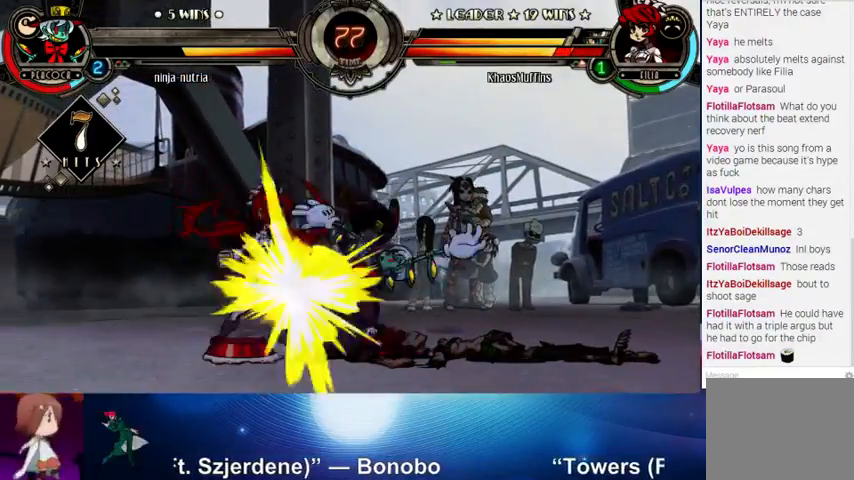
Gameplay with a controller (arcade stick); each line is a JSON object with the inputs held at the frame after it. "events" lists button and stick changes between this image and that frame as [ms after this image, input, new state], when the widget could be followed in between. Not read: L3 LK R3.
{"buttons": [], "left_stick": "right", "events": [[467, "left_stick", "right"]]}
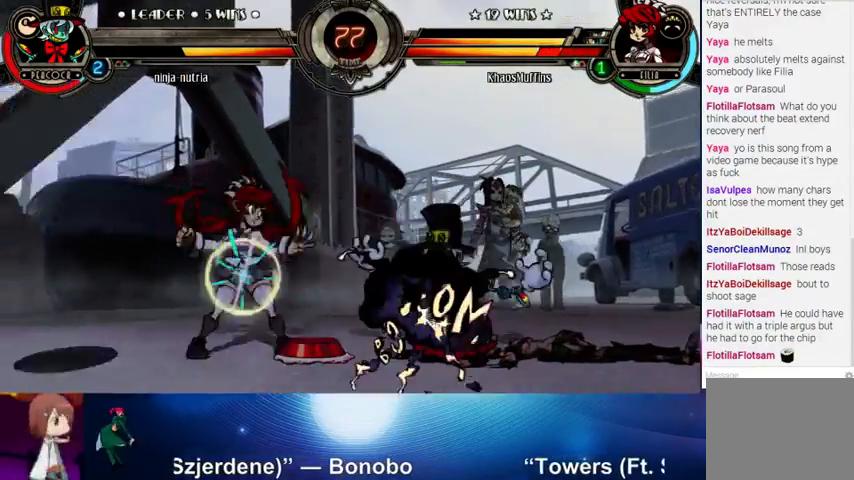
{"buttons": [], "left_stick": "left", "events": [[33, "SQUARE", "down"], [100, "SQUARE", "up"], [367, "left_stick", "center"], [433, "left_stick", "left"]]}
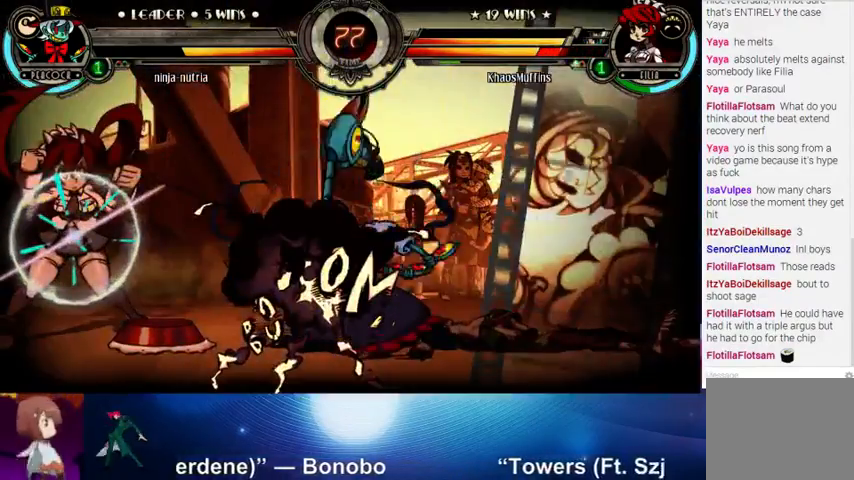
{"buttons": ["CROSS", "CIRCLE"], "left_stick": "down-left", "events": [[200, "left_stick", "center"], [267, "left_stick", "right"], [367, "CIRCLE", "down"], [367, "CROSS", "down"], [367, "left_stick", "left"], [433, "CIRCLE", "up"], [433, "CROSS", "up"], [433, "left_stick", "down-right"], [500, "CIRCLE", "down"], [500, "CROSS", "down"], [500, "left_stick", "down-left"]]}
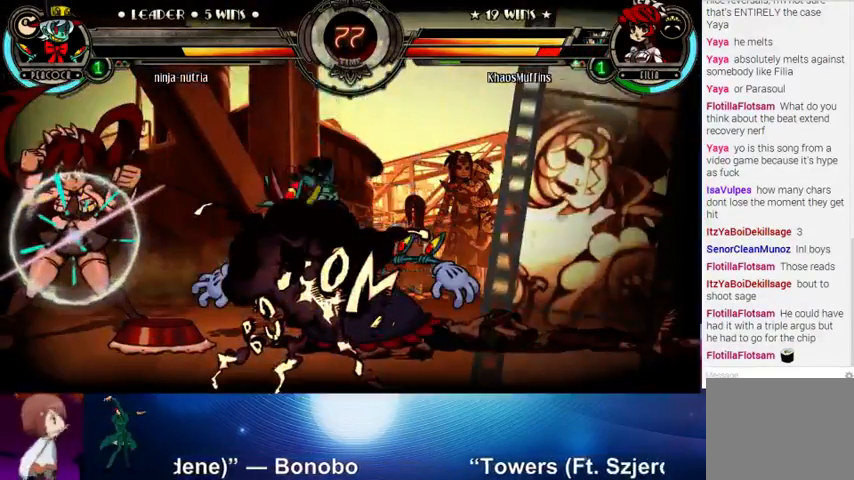
{"buttons": [], "left_stick": "left", "events": [[67, "CIRCLE", "up"], [67, "CROSS", "up"], [100, "CIRCLE", "down"], [100, "CROSS", "down"], [200, "CIRCLE", "up"], [200, "CROSS", "up"], [200, "left_stick", "down"], [233, "CIRCLE", "down"], [233, "CROSS", "down"], [300, "CIRCLE", "up"], [300, "CROSS", "up"], [300, "left_stick", "left"], [367, "CIRCLE", "down"], [367, "CROSS", "down"], [433, "CIRCLE", "up"], [433, "CROSS", "up"]]}
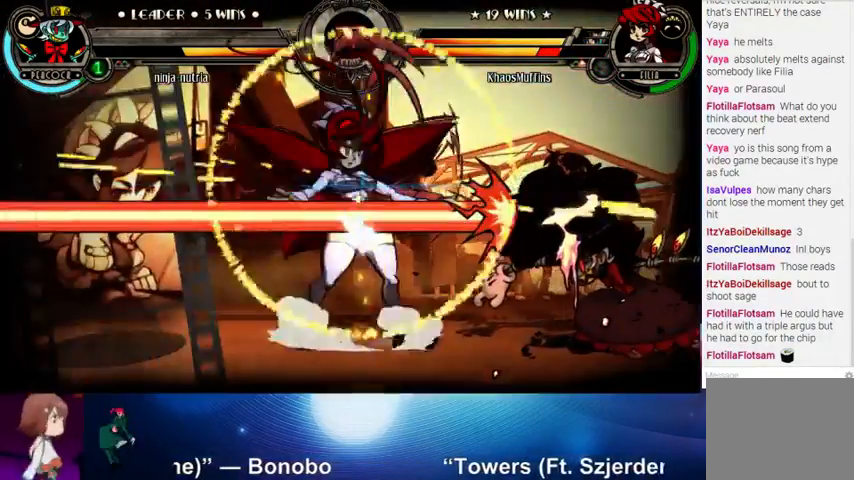
{"buttons": [], "left_stick": "right", "events": [[33, "left_stick", "right"]]}
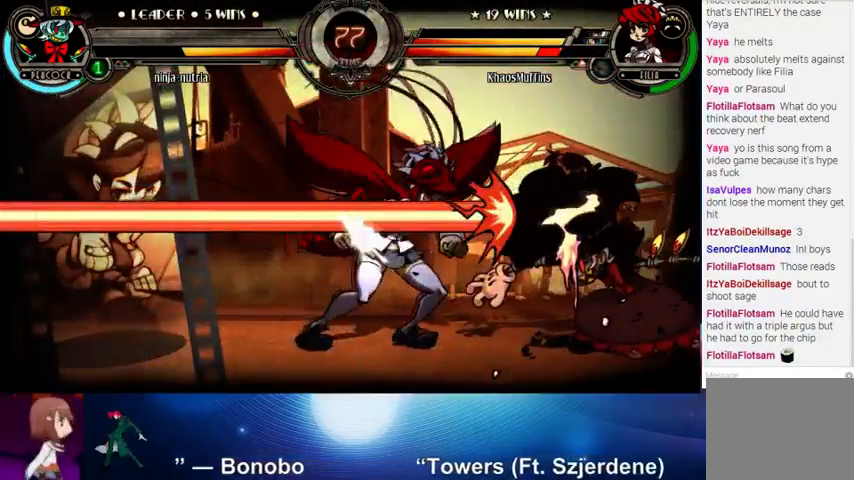
{"buttons": [], "left_stick": "right", "events": []}
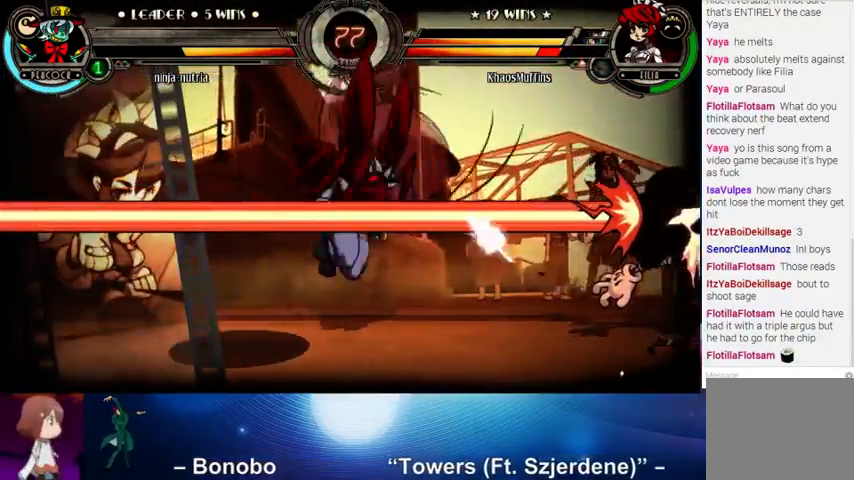
{"buttons": [], "left_stick": "right", "events": []}
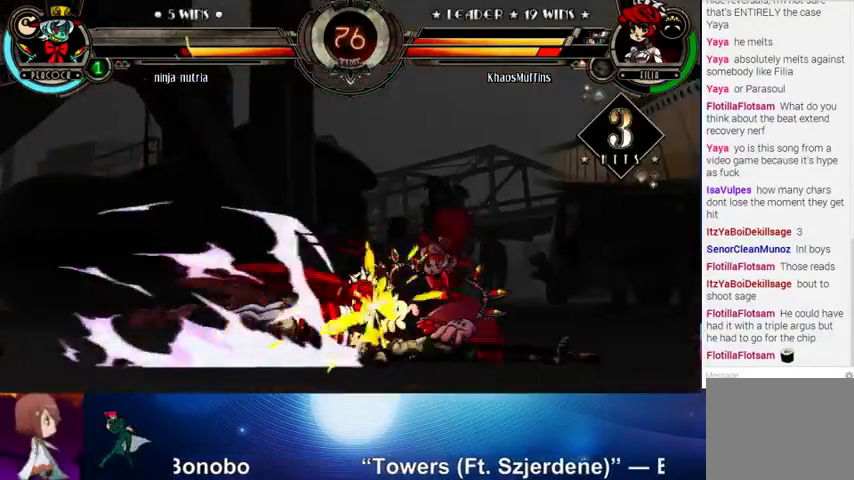
{"buttons": [], "left_stick": "center", "events": [[267, "left_stick", "center"]]}
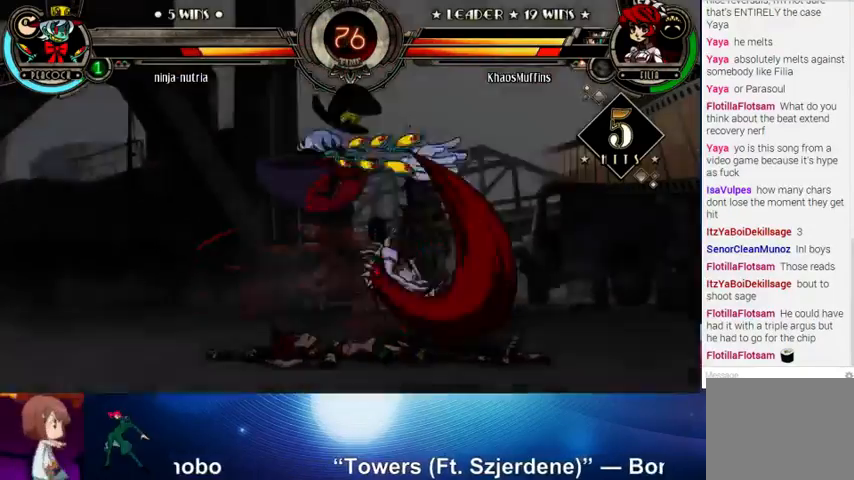
{"buttons": [], "left_stick": "center", "events": []}
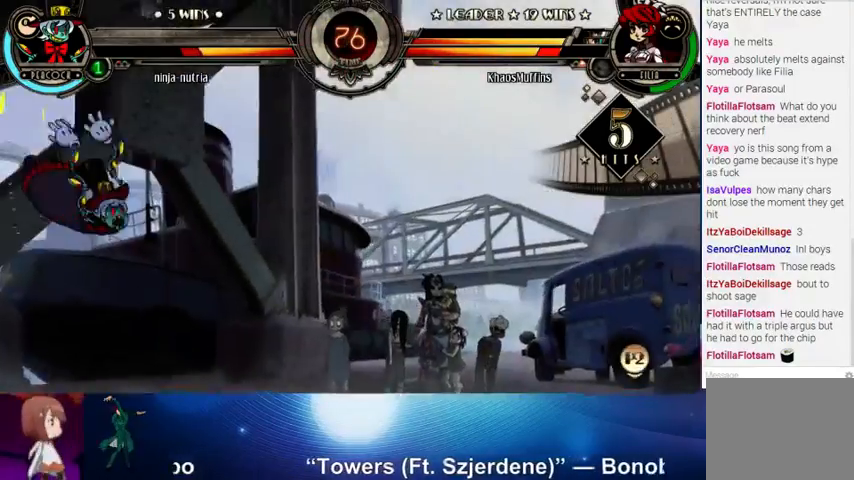
{"buttons": ["CROSS"], "left_stick": "down", "events": [[67, "left_stick", "left"], [367, "left_stick", "center"], [433, "left_stick", "down"], [500, "CROSS", "down"]]}
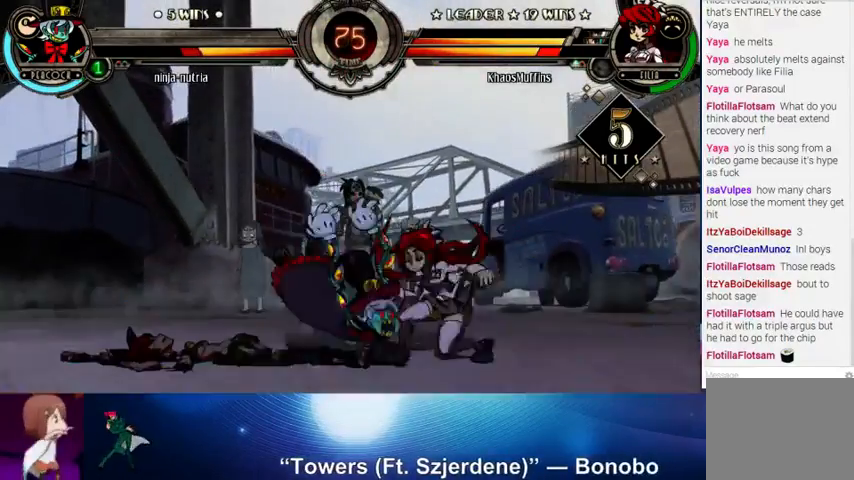
{"buttons": [], "left_stick": "up-left", "events": [[67, "CROSS", "up"], [100, "left_stick", "center"], [167, "R1", "down"], [233, "R1", "up"], [433, "left_stick", "up-left"]]}
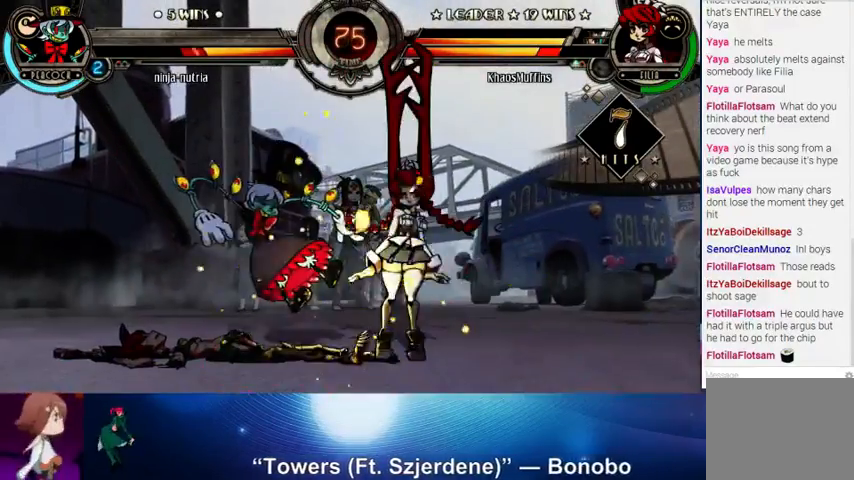
{"buttons": [], "left_stick": "left", "events": [[133, "left_stick", "center"], [233, "CIRCLE", "down"], [300, "CIRCLE", "up"], [500, "left_stick", "left"]]}
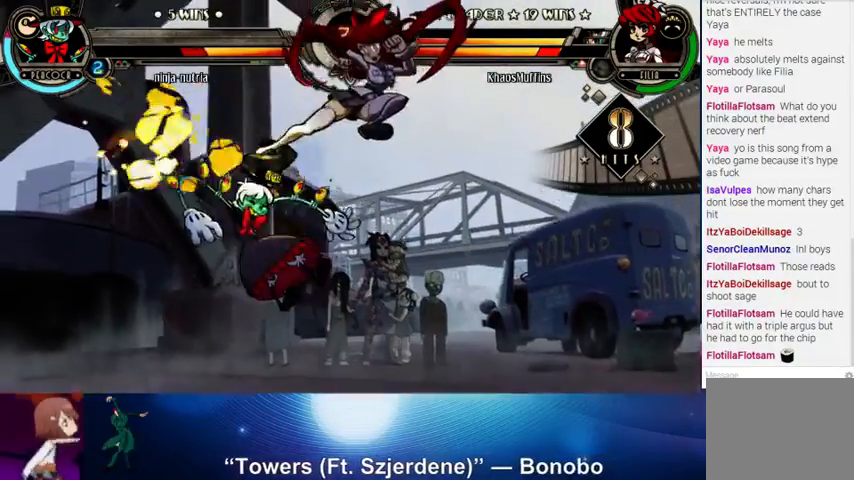
{"buttons": [], "left_stick": "center", "events": [[100, "left_stick", "down"], [200, "left_stick", "right"], [233, "R2", "down"], [300, "left_stick", "center"], [333, "R2", "up"]]}
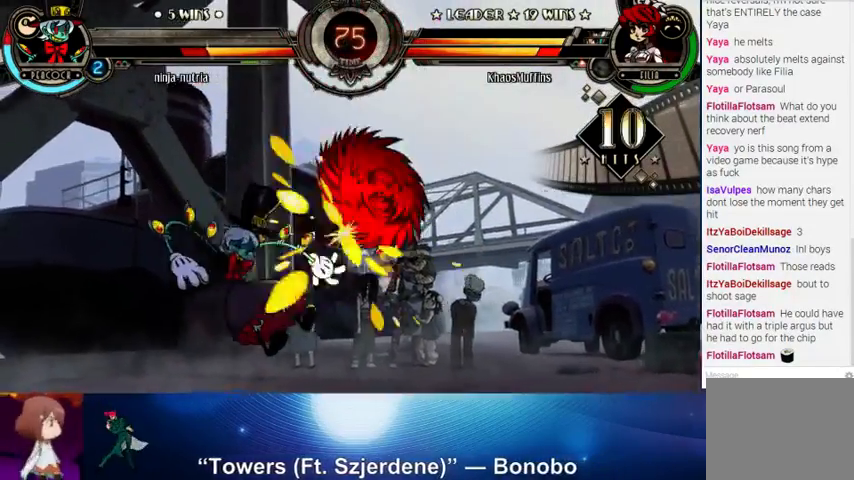
{"buttons": [], "left_stick": "left", "events": [[400, "left_stick", "left"], [433, "SQUARE", "down"], [433, "TRIANGLE", "down"], [500, "SQUARE", "up"], [500, "TRIANGLE", "up"]]}
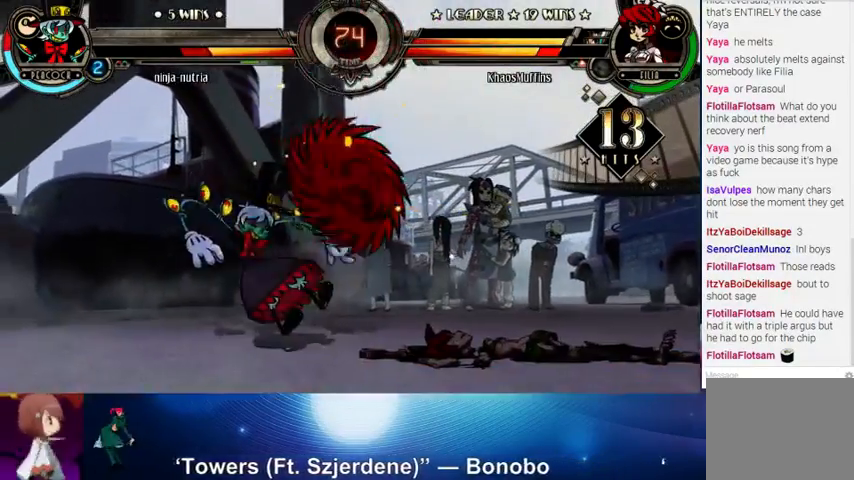
{"buttons": [], "left_stick": "left", "events": [[67, "TRIANGLE", "down"], [200, "TRIANGLE", "up"]]}
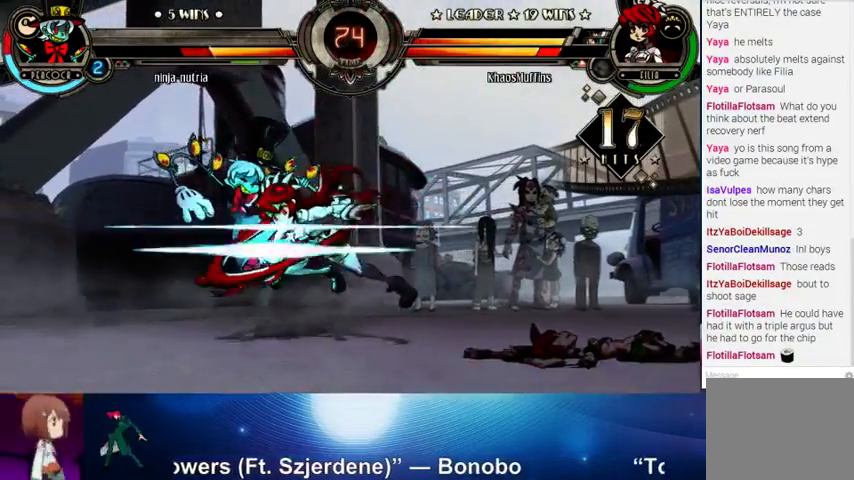
{"buttons": [], "left_stick": "center", "events": [[33, "R2", "down"], [167, "R2", "up"], [500, "left_stick", "center"]]}
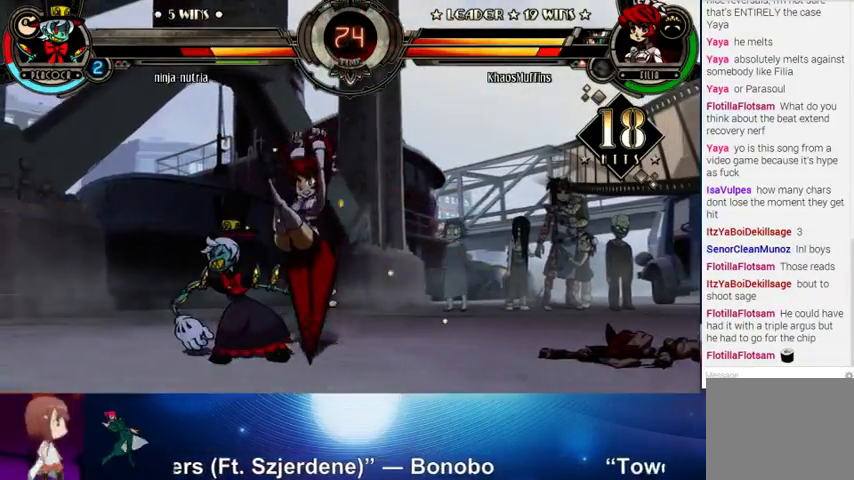
{"buttons": [], "left_stick": "center", "events": [[133, "SQUARE", "down"], [233, "SQUARE", "up"], [367, "CROSS", "down"], [500, "CROSS", "up"]]}
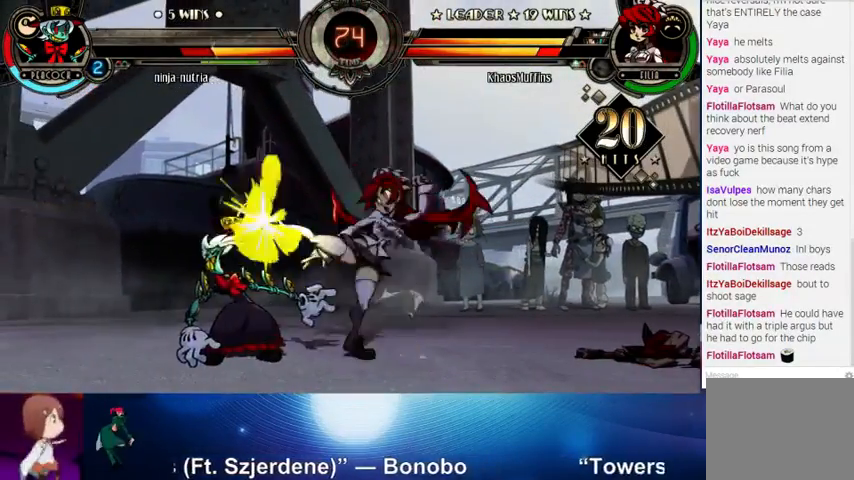
{"buttons": ["CIRCLE"], "left_stick": "down", "events": [[33, "TRIANGLE", "down"], [200, "TRIANGLE", "up"], [367, "left_stick", "down"], [400, "CIRCLE", "down"]]}
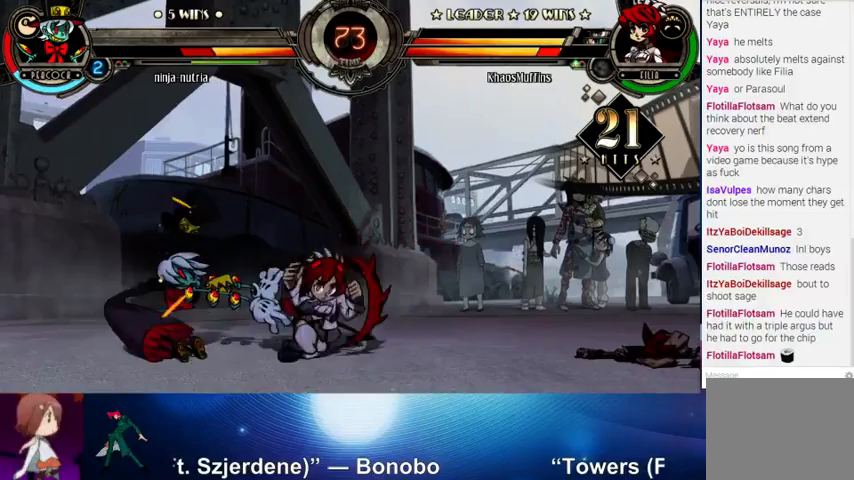
{"buttons": ["R1"], "left_stick": "center", "events": [[33, "CIRCLE", "up"], [100, "left_stick", "center"], [400, "R1", "down"]]}
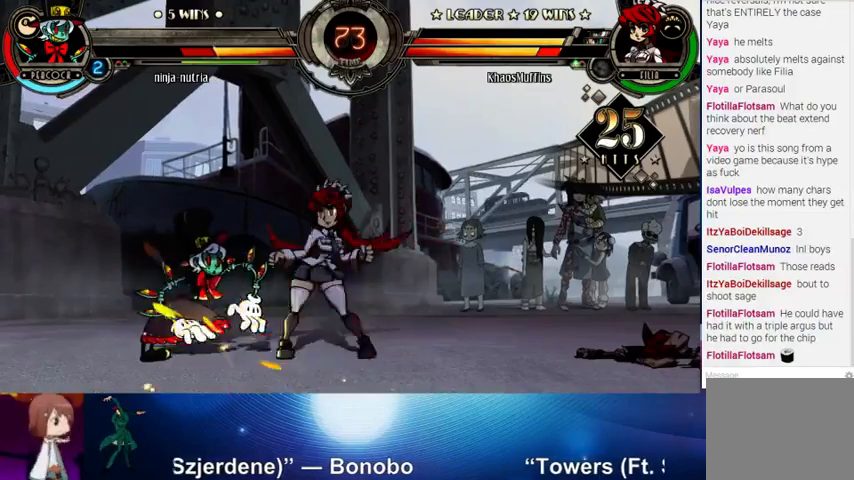
{"buttons": [], "left_stick": "center", "events": [[33, "R1", "up"], [300, "left_stick", "up-left"], [400, "SQUARE", "down"], [467, "left_stick", "center"], [500, "SQUARE", "up"]]}
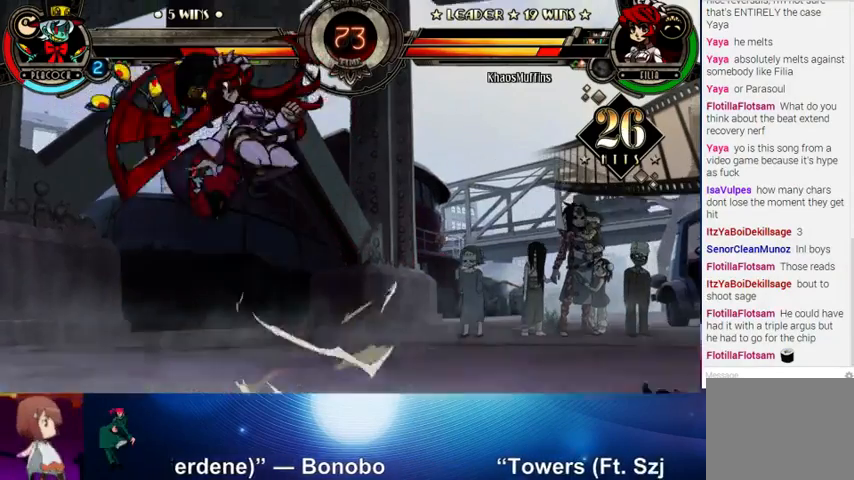
{"buttons": [], "left_stick": "center", "events": [[100, "CROSS", "down"], [133, "CROSS", "up"], [233, "TRIANGLE", "down"], [400, "TRIANGLE", "up"]]}
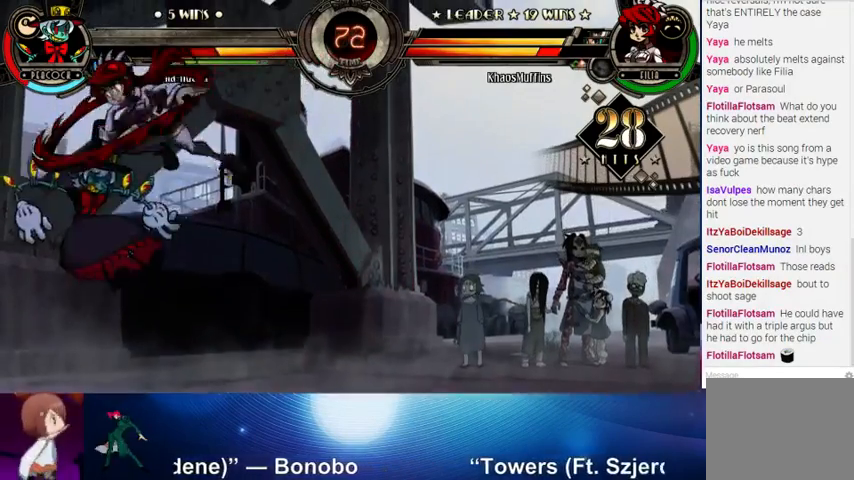
{"buttons": [], "left_stick": "center", "events": [[200, "CIRCLE", "down"], [300, "CIRCLE", "up"], [400, "R1", "down"], [467, "R1", "up"]]}
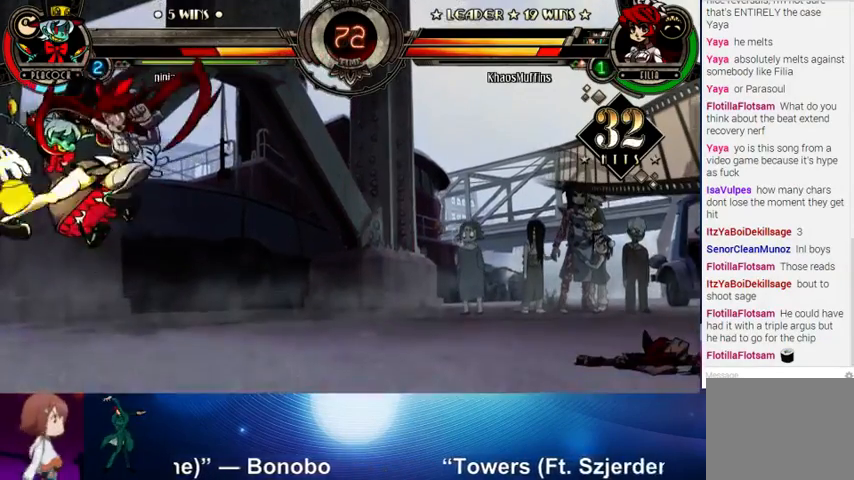
{"buttons": [], "left_stick": "center", "events": [[267, "CROSS", "down"], [267, "SQUARE", "down"], [333, "CROSS", "up"], [333, "SQUARE", "up"]]}
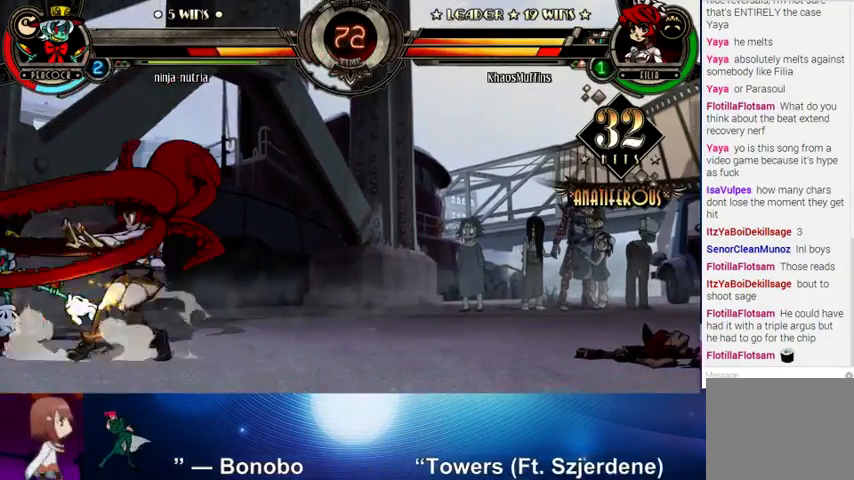
{"buttons": [], "left_stick": "center", "events": []}
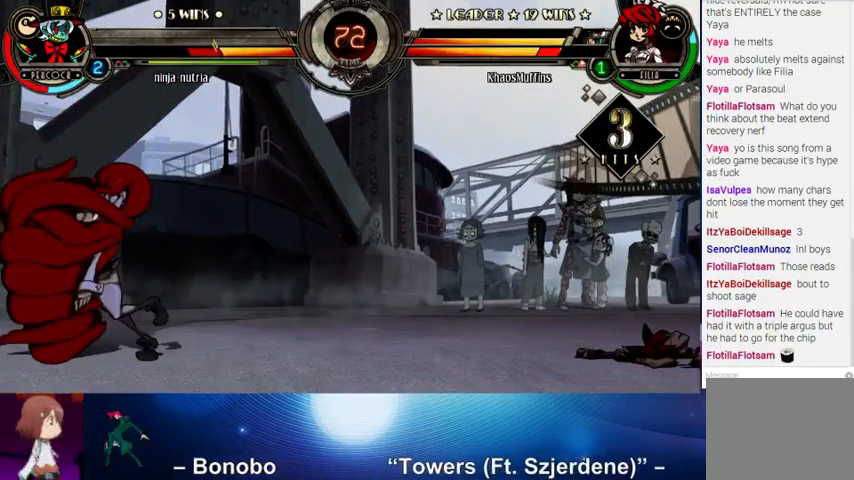
{"buttons": [], "left_stick": "center", "events": []}
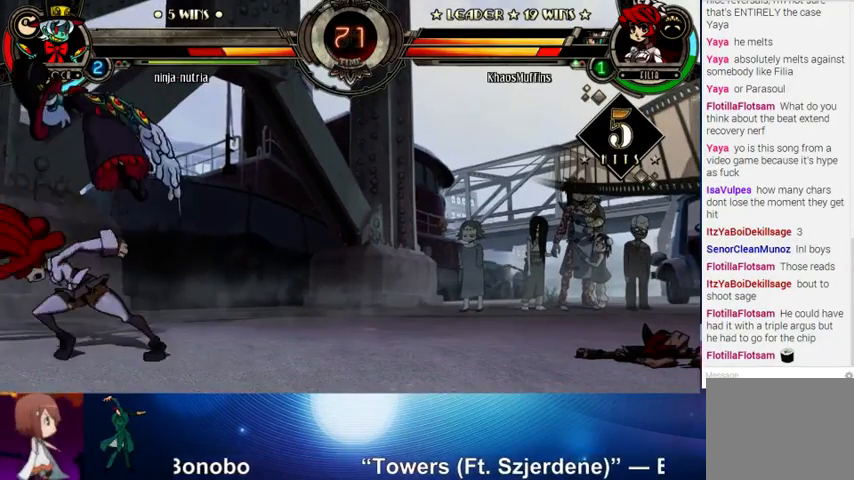
{"buttons": [], "left_stick": "center", "events": [[200, "TRIANGLE", "down"], [200, "left_stick", "down"], [300, "TRIANGLE", "up"], [367, "left_stick", "center"], [400, "R1", "down"], [500, "R1", "up"]]}
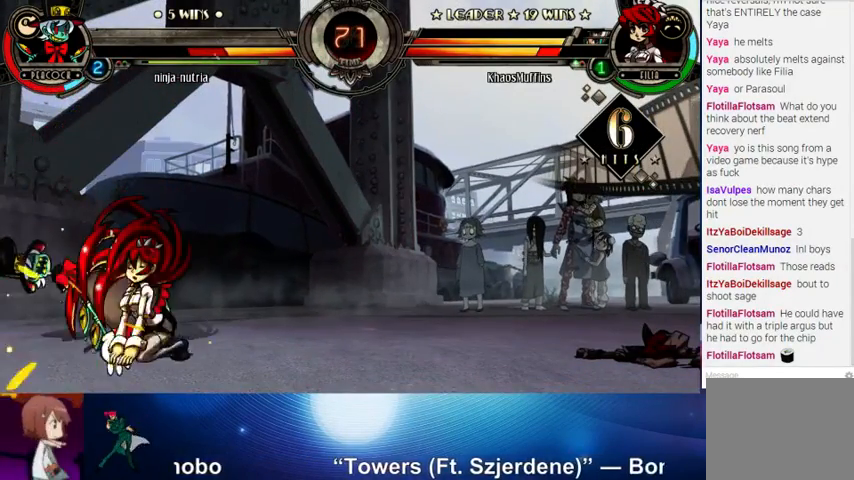
{"buttons": [], "left_stick": "center", "events": [[300, "left_stick", "up-left"], [467, "R1", "down"], [467, "left_stick", "center"], [500, "R1", "up"]]}
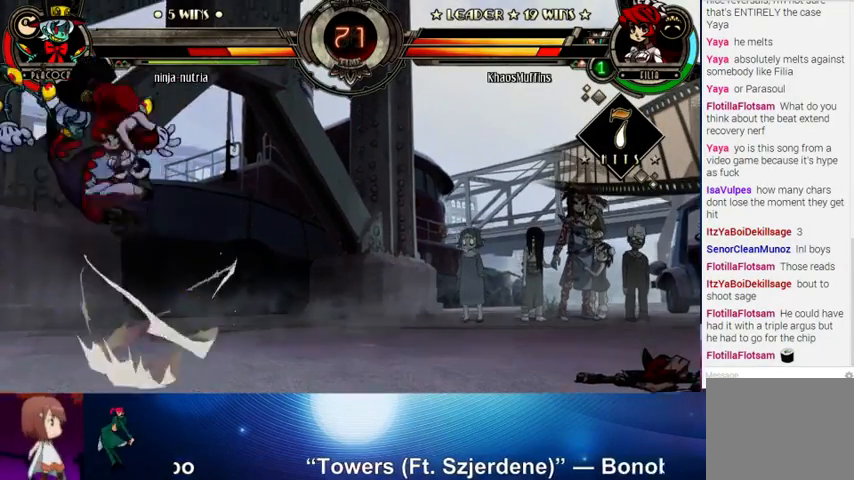
{"buttons": [], "left_stick": "right", "events": [[167, "R2", "down"], [267, "R2", "up"], [300, "left_stick", "left"], [400, "left_stick", "down"], [467, "left_stick", "right"]]}
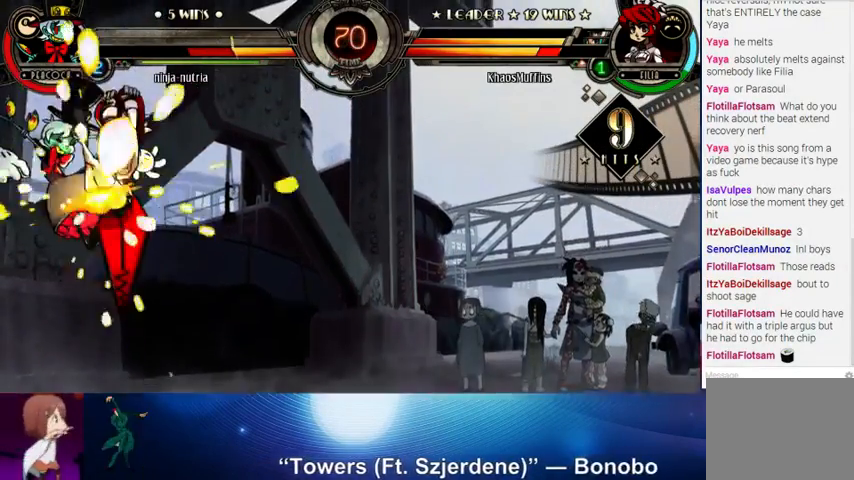
{"buttons": [], "left_stick": "center", "events": [[33, "R2", "down"], [100, "left_stick", "center"], [133, "R2", "up"]]}